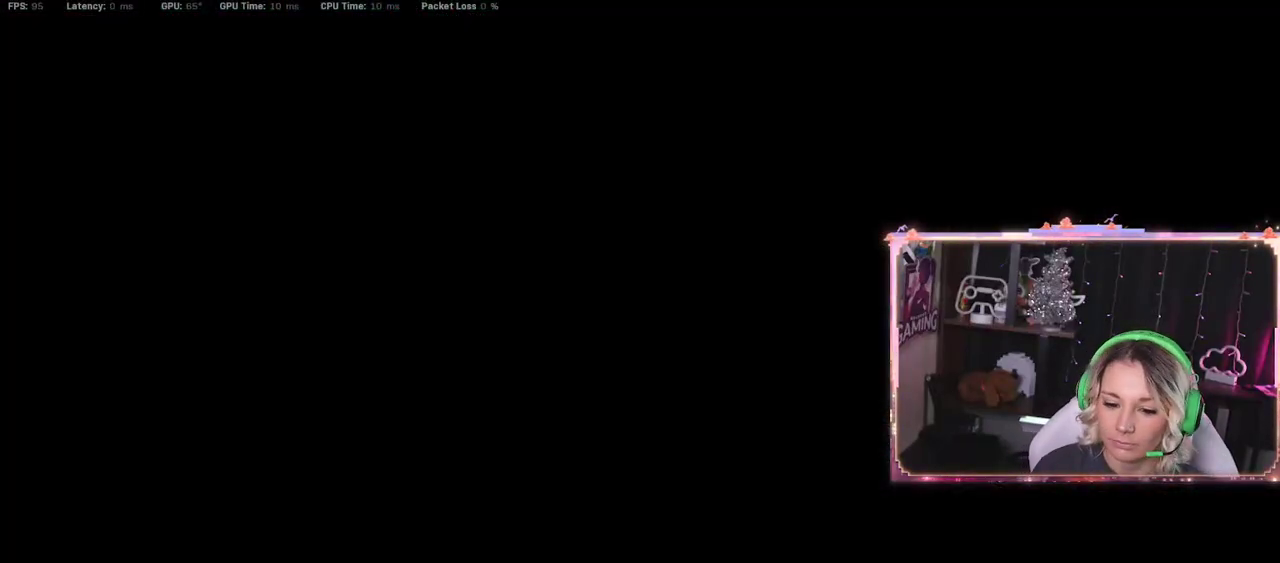
Gameplay with a controller (Xbox layout); each line is a JSON object with the inputs held at the frame after it. "events" lists button and stick changes between this image and that frame as [ms after this image, input, new state], when the widget could be followed in between.
{"buttons": [], "left_stick": "center", "right_stick": "center", "events": [[50, "X", "up"]]}
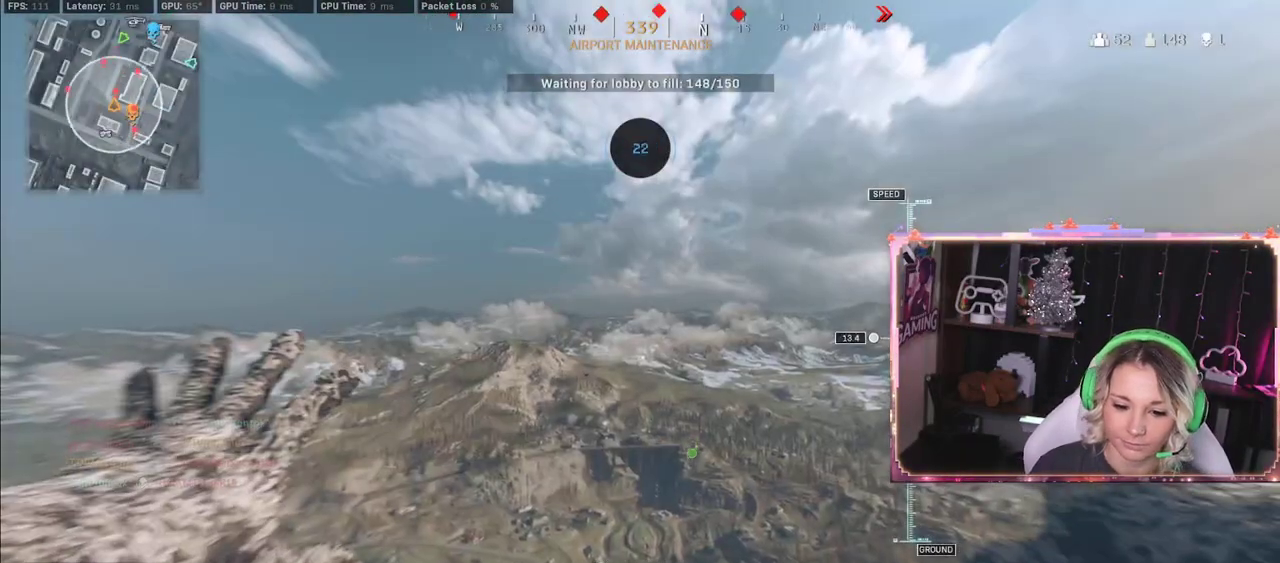
{"buttons": [], "left_stick": "center", "right_stick": "down", "events": [[117, "X", "down"], [217, "X", "up"], [433, "right_stick", "down"]]}
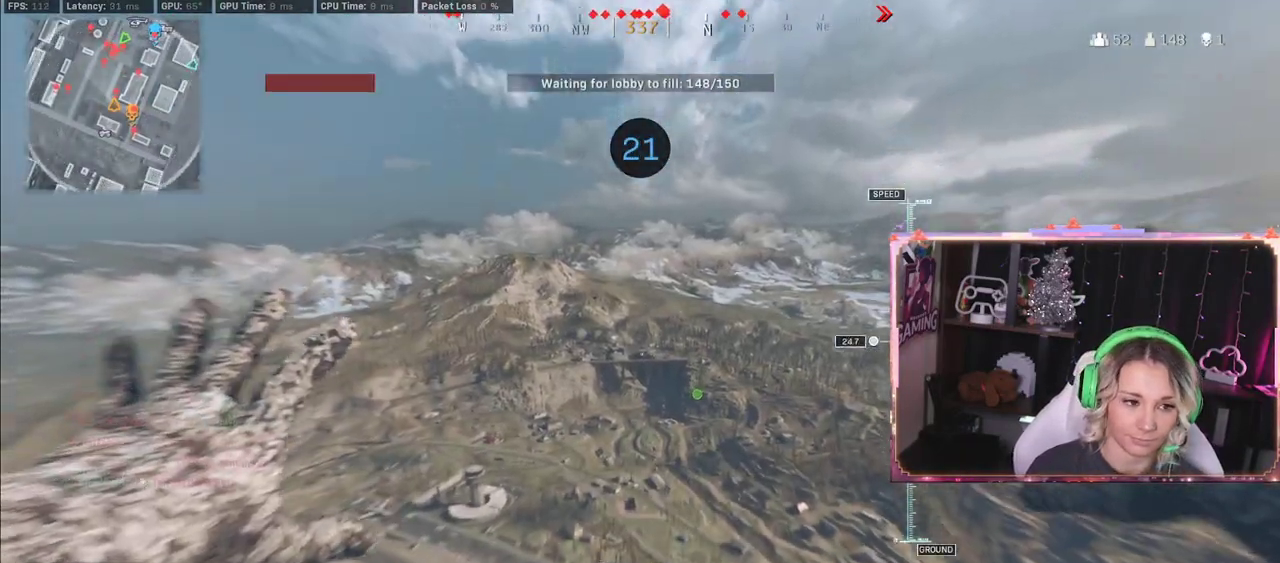
{"buttons": [], "left_stick": "up", "right_stick": "down-left", "events": [[133, "L3", "down"], [133, "left_stick", "up"], [367, "L3", "up"], [400, "right_stick", "down-left"]]}
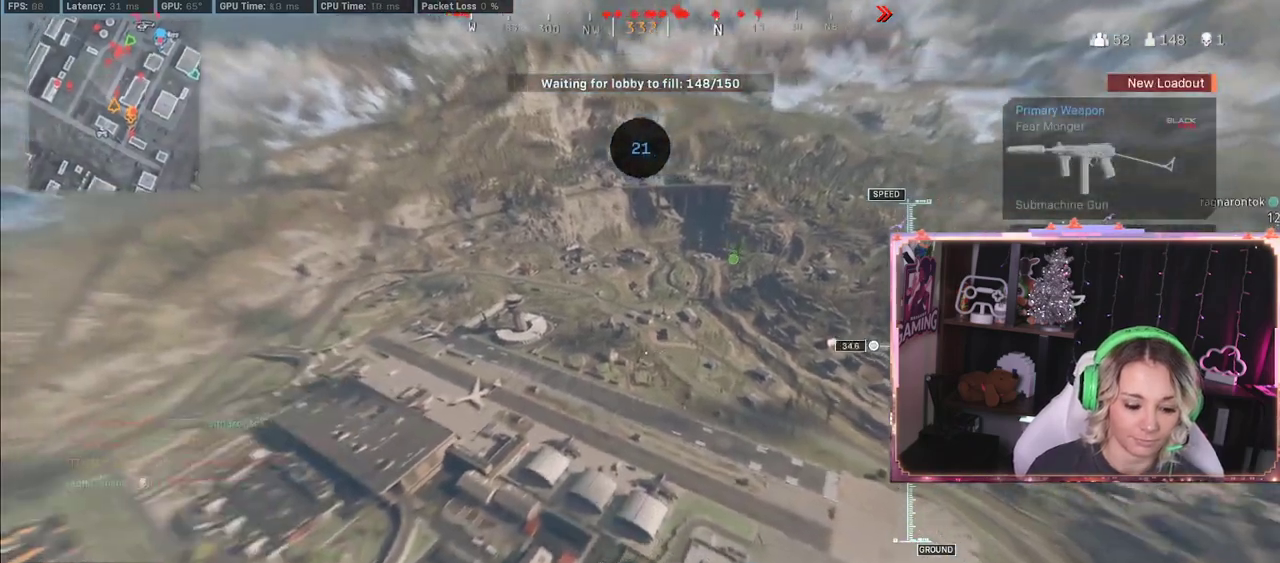
{"buttons": [], "left_stick": "center", "right_stick": "center", "events": [[117, "L3", "down"], [117, "right_stick", "center"], [233, "L3", "up"], [267, "left_stick", "center"]]}
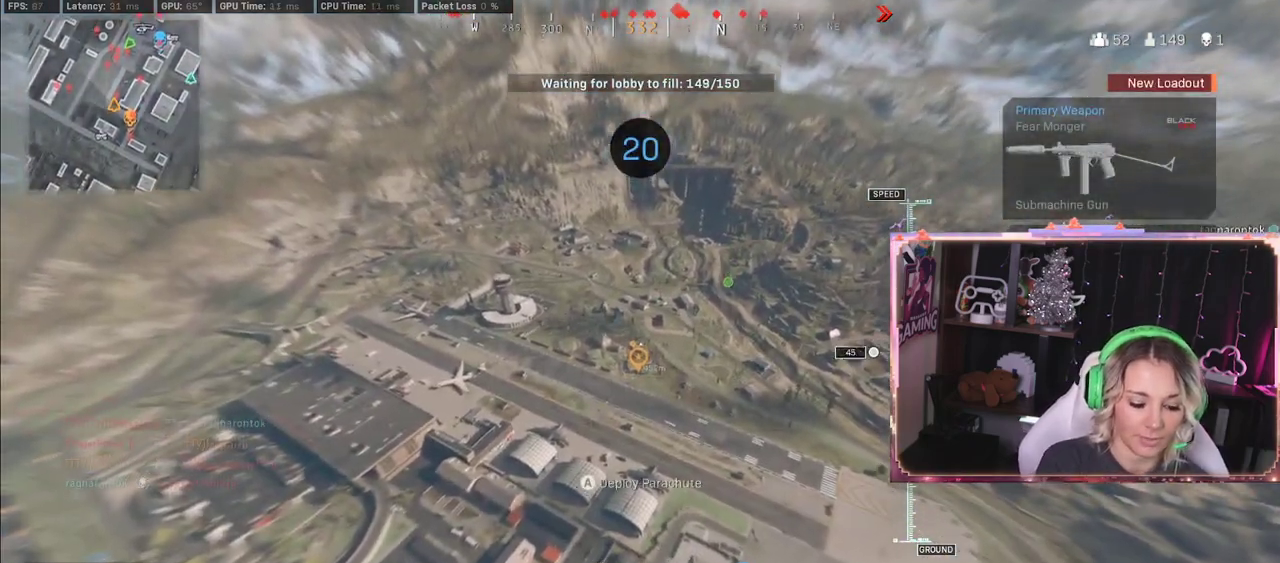
{"buttons": [], "left_stick": "center", "right_stick": "center", "events": []}
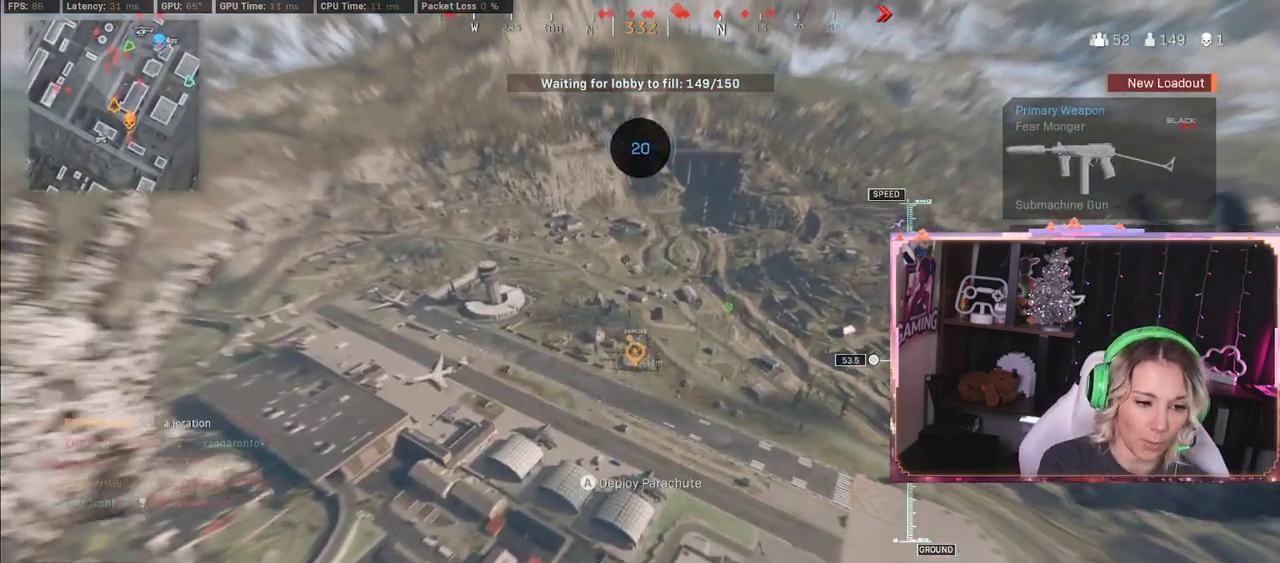
{"buttons": [], "left_stick": "center", "right_stick": "center", "events": []}
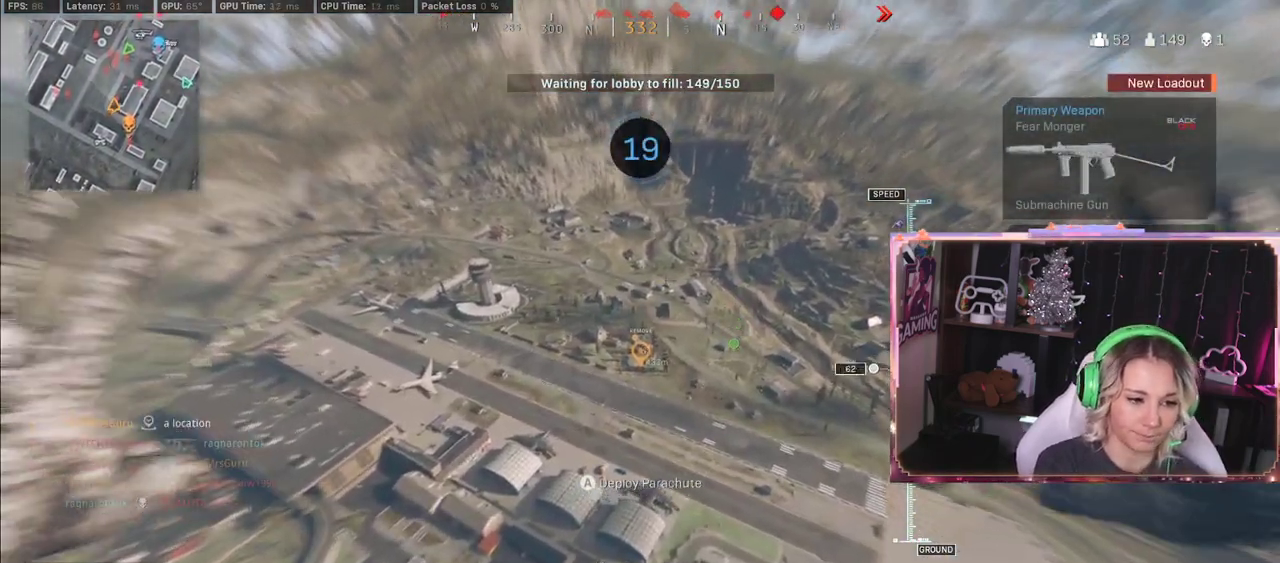
{"buttons": [], "left_stick": "up-right", "right_stick": "center", "events": [[433, "left_stick", "up-right"]]}
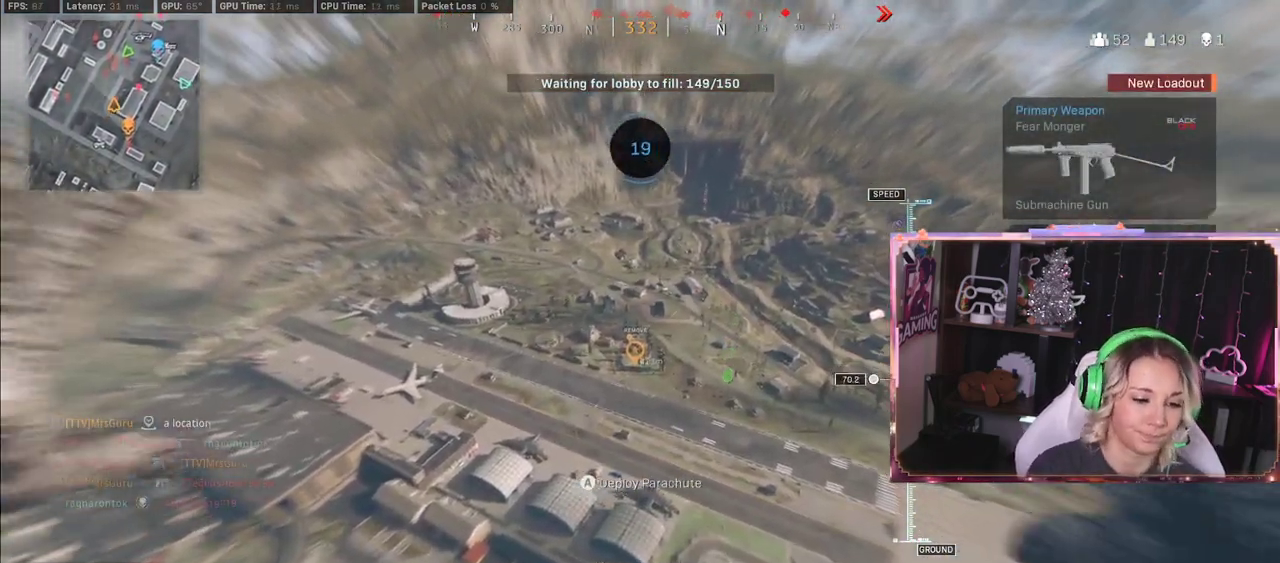
{"buttons": [], "left_stick": "up-right", "right_stick": "down-left", "events": [[233, "right_stick", "down-left"]]}
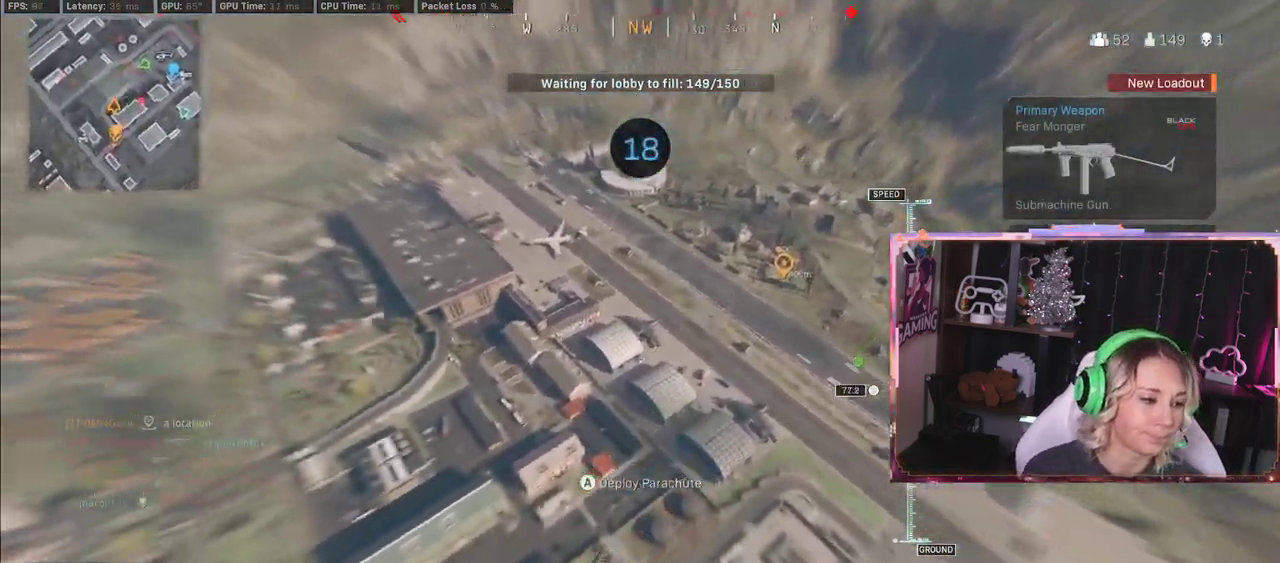
{"buttons": [], "left_stick": "down-left", "right_stick": "down-left", "events": [[233, "L3", "down"], [233, "left_stick", "up"], [400, "L3", "up"], [417, "left_stick", "down-left"]]}
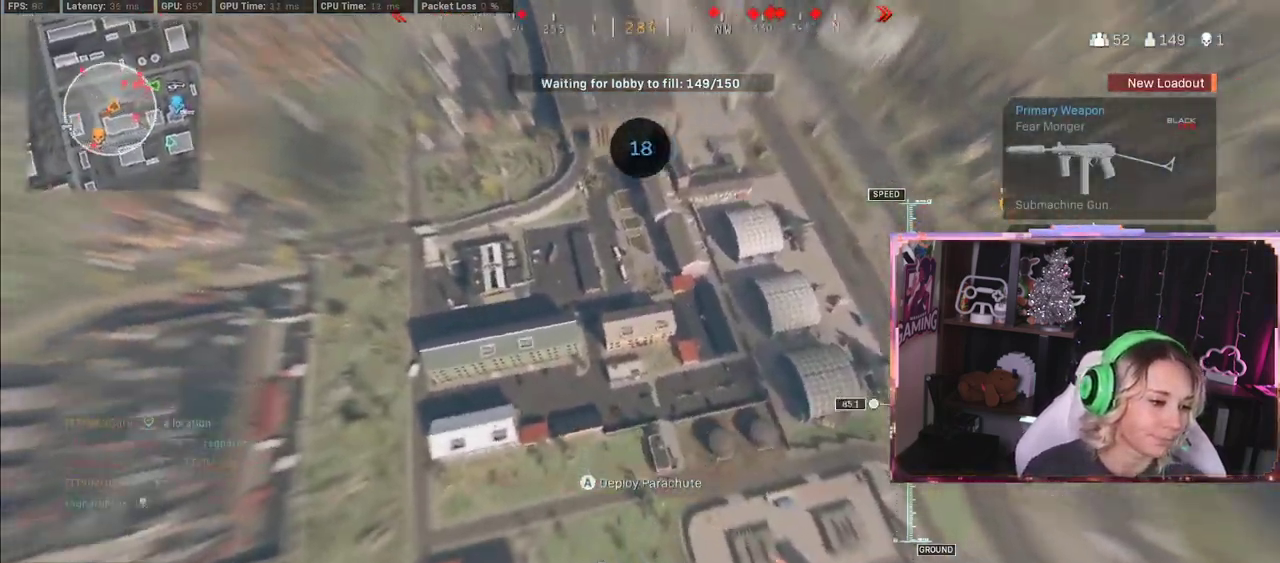
{"buttons": [], "left_stick": "down-left", "right_stick": "left", "events": [[150, "right_stick", "left"]]}
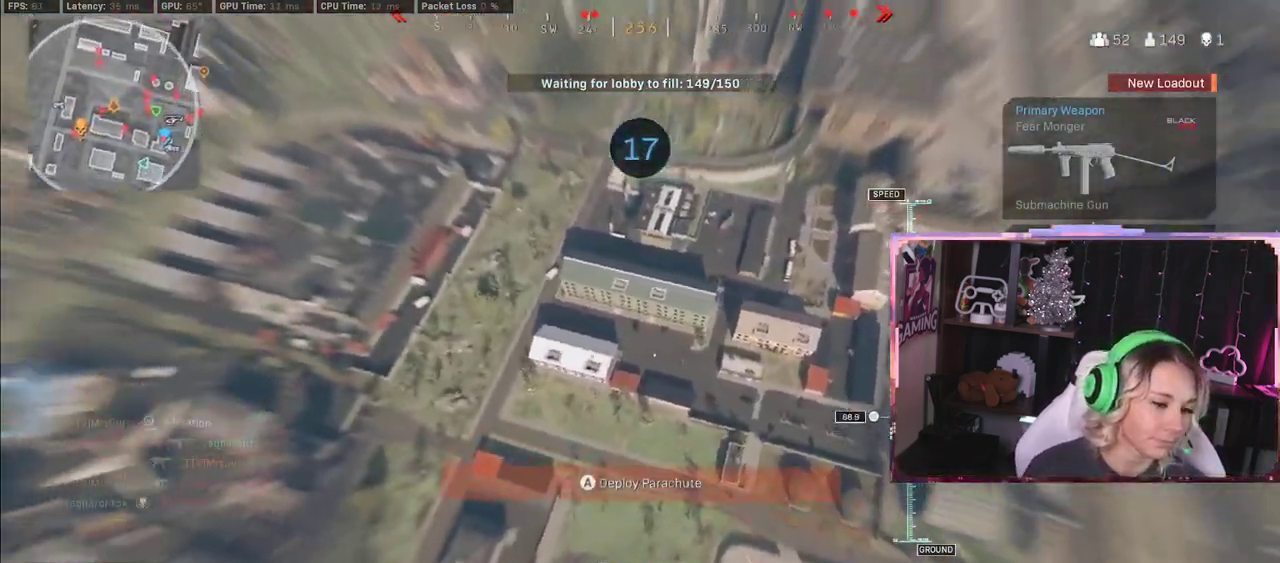
{"buttons": [], "left_stick": "down-left", "right_stick": "left", "events": []}
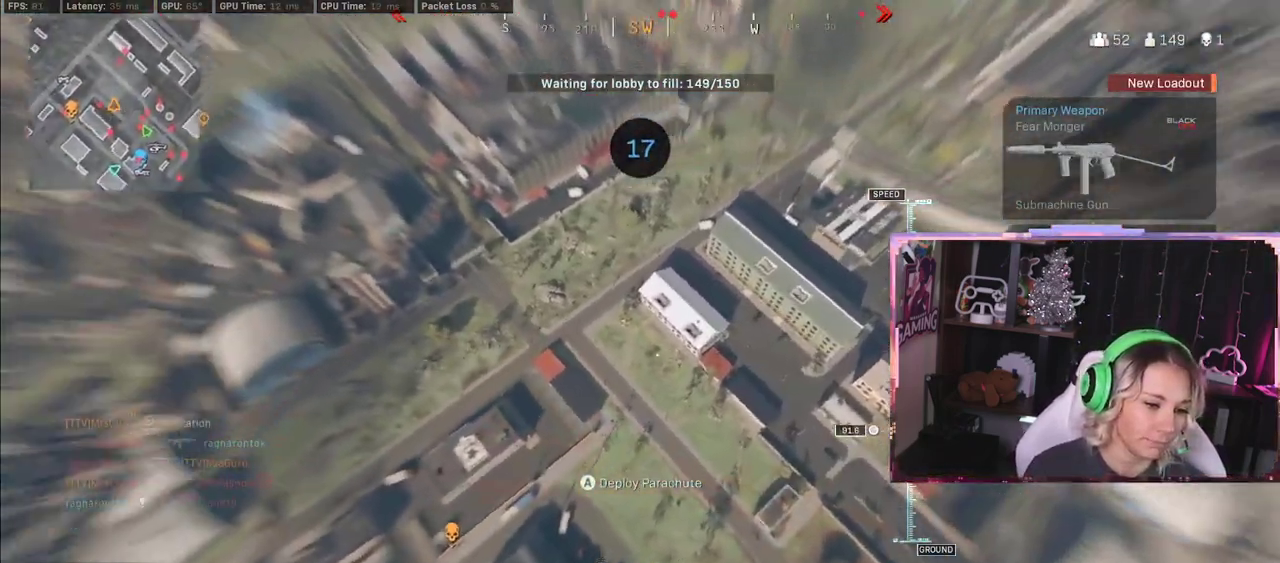
{"buttons": [], "left_stick": "down-left", "right_stick": "left", "events": []}
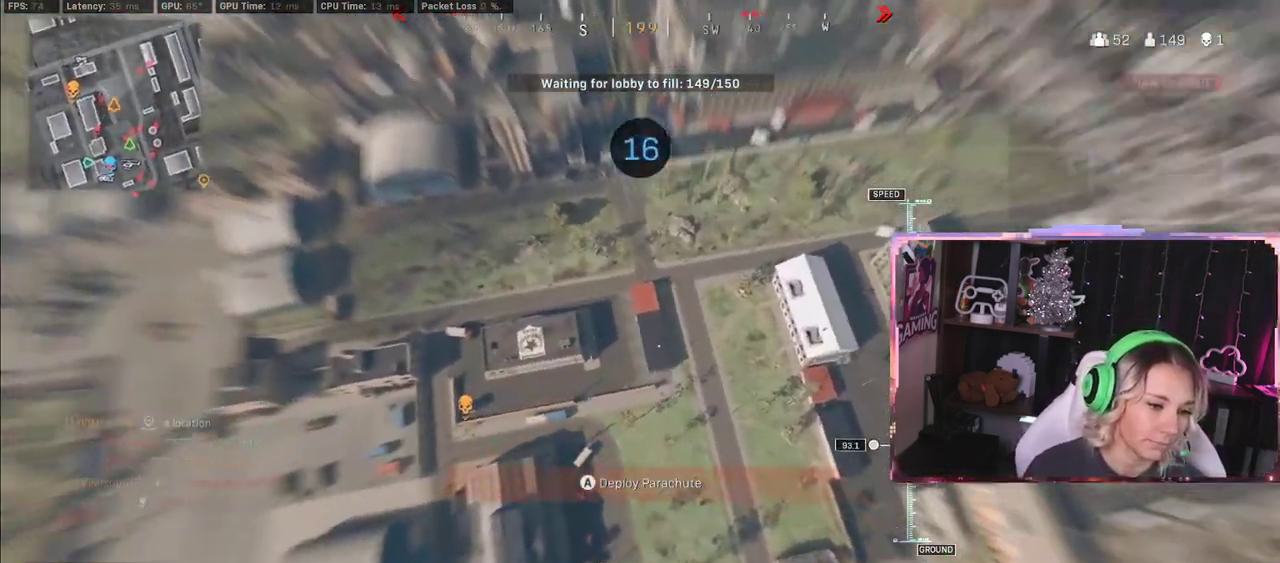
{"buttons": [], "left_stick": "left", "right_stick": "left", "events": [[283, "left_stick", "left"]]}
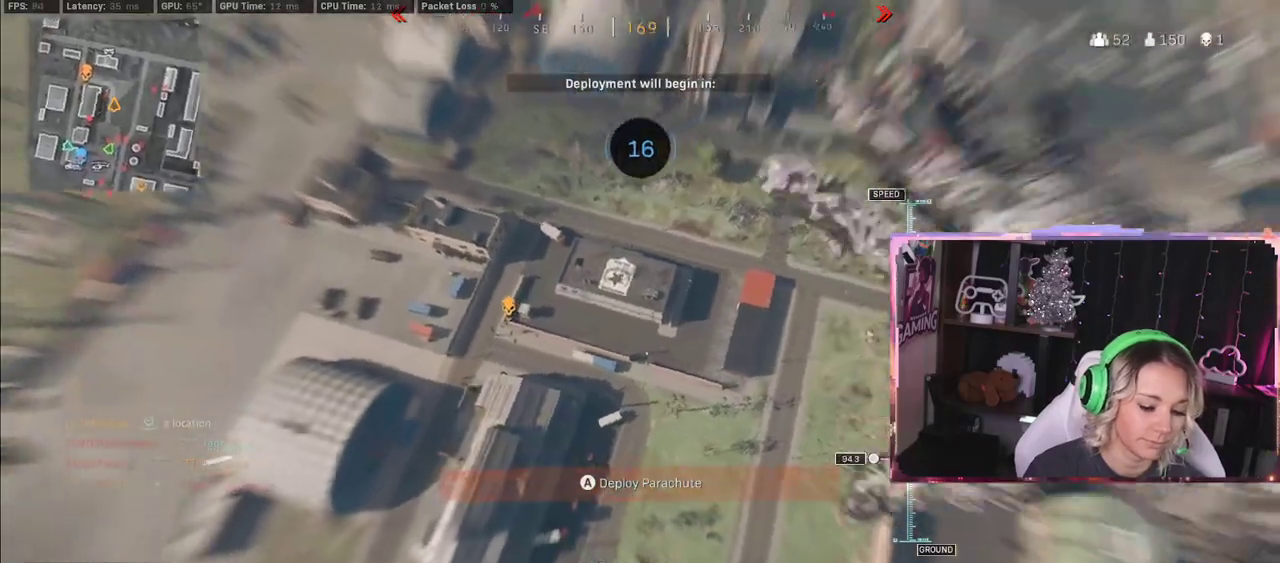
{"buttons": [], "left_stick": "up-left", "right_stick": "left", "events": [[83, "left_stick", "up-left"]]}
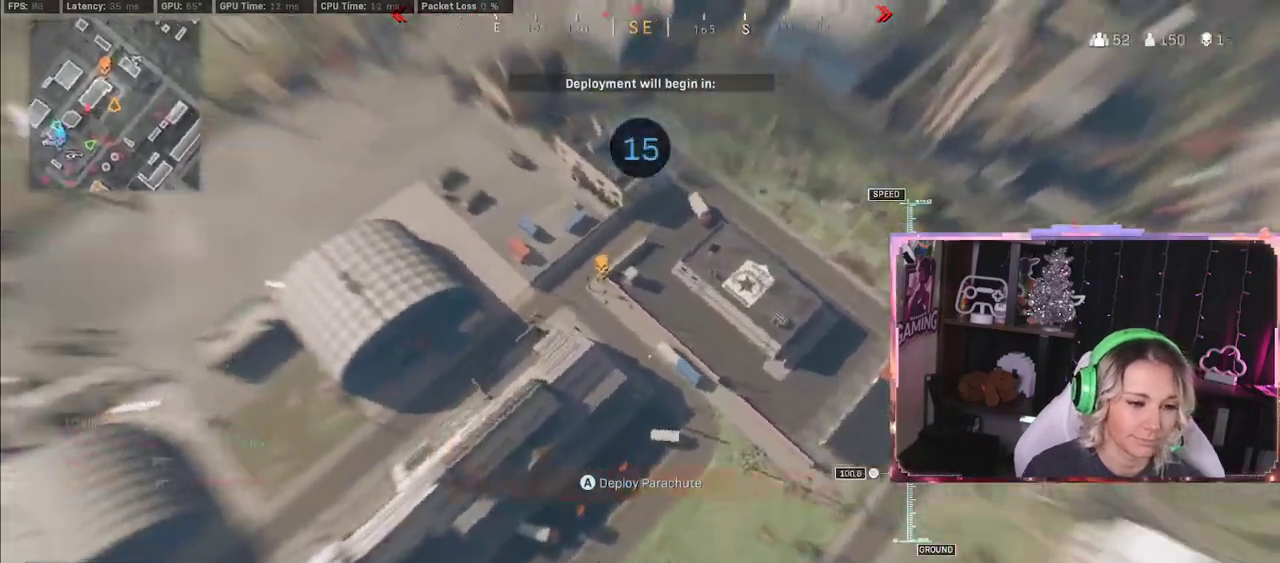
{"buttons": [], "left_stick": "center", "right_stick": "left", "events": [[17, "left_stick", "center"]]}
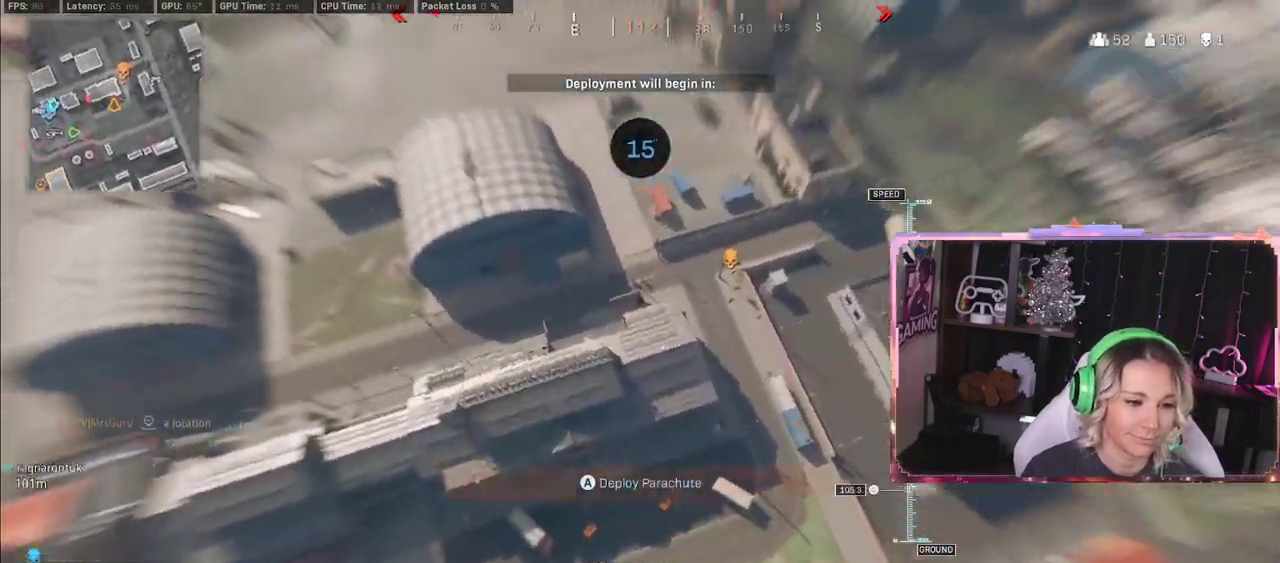
{"buttons": [], "left_stick": "center", "right_stick": "left", "events": []}
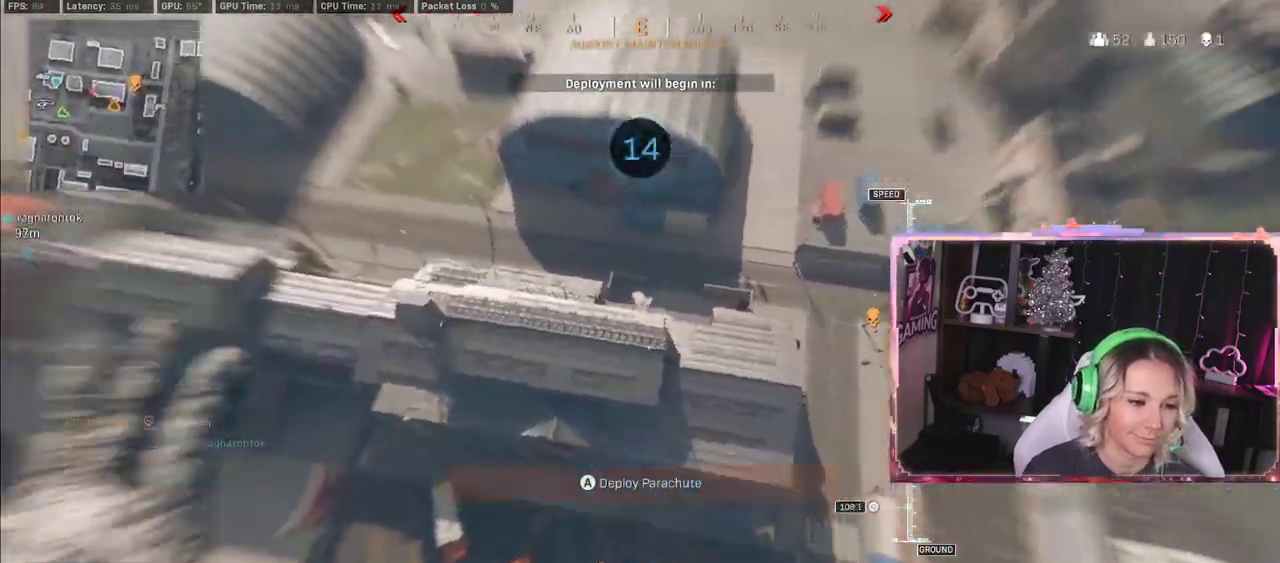
{"buttons": ["L3"], "left_stick": "up", "right_stick": "up-left", "events": [[217, "L3", "down"], [217, "left_stick", "up"], [217, "right_stick", "up-left"]]}
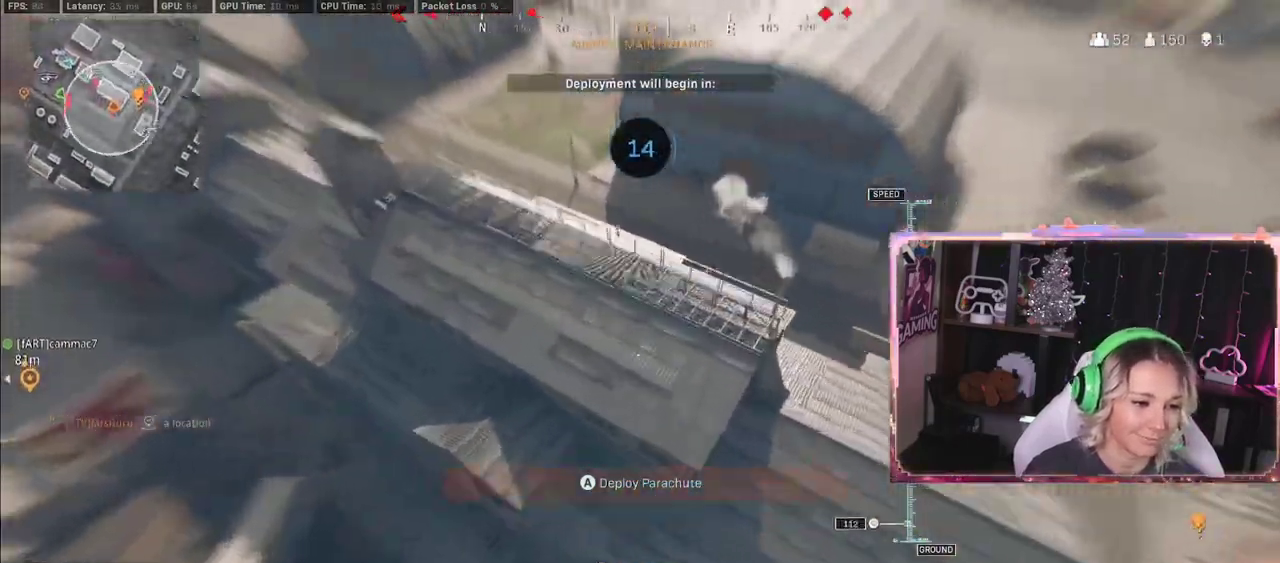
{"buttons": [], "left_stick": "up-left", "right_stick": "center", "events": [[33, "L3", "up"], [217, "A", "down"], [217, "left_stick", "up-left"], [217, "right_stick", "center"], [317, "A", "up"]]}
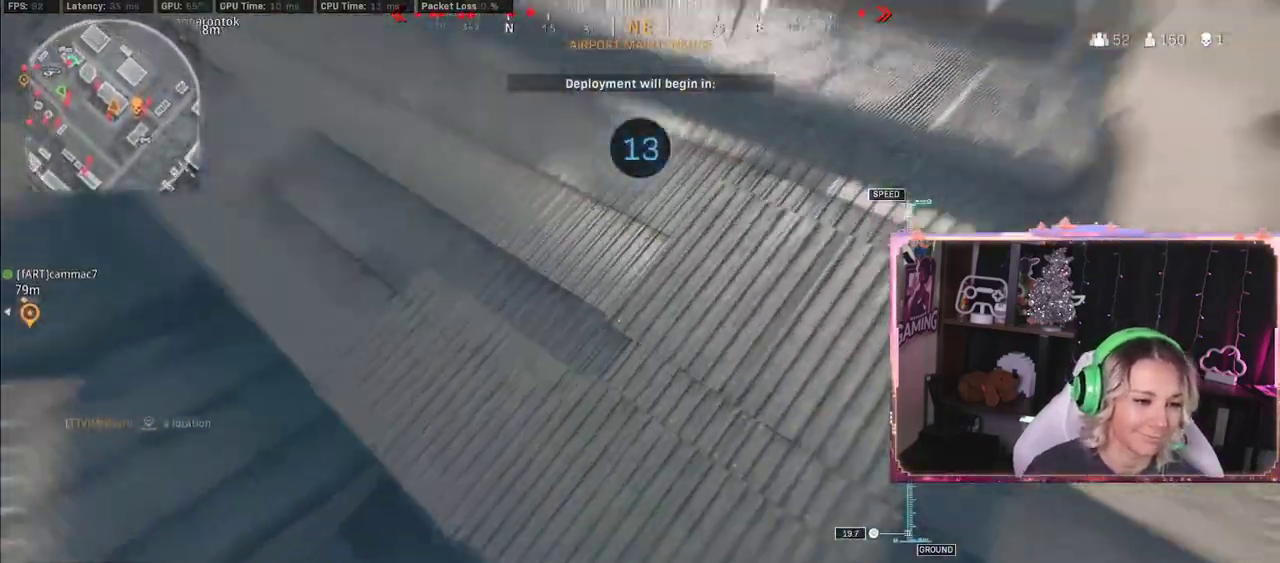
{"buttons": [], "left_stick": "up-left", "right_stick": "up", "events": [[17, "right_stick", "up"]]}
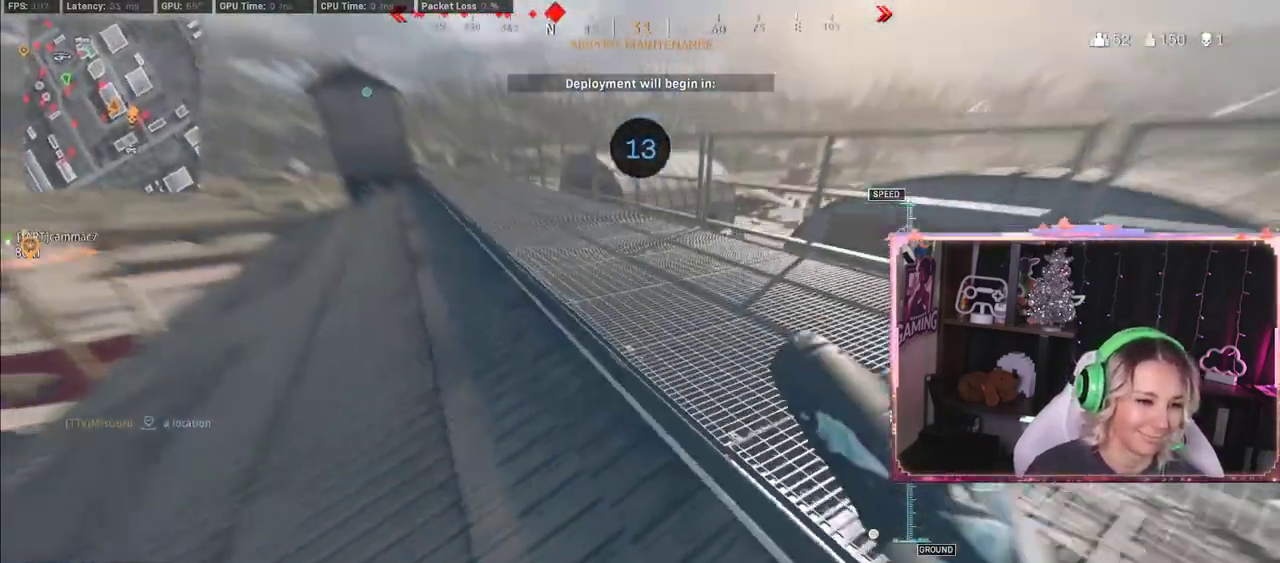
{"buttons": [], "left_stick": "up", "right_stick": "center", "events": [[83, "L3", "down"], [83, "right_stick", "up-left"], [267, "L3", "up"], [350, "left_stick", "up"], [350, "right_stick", "center"]]}
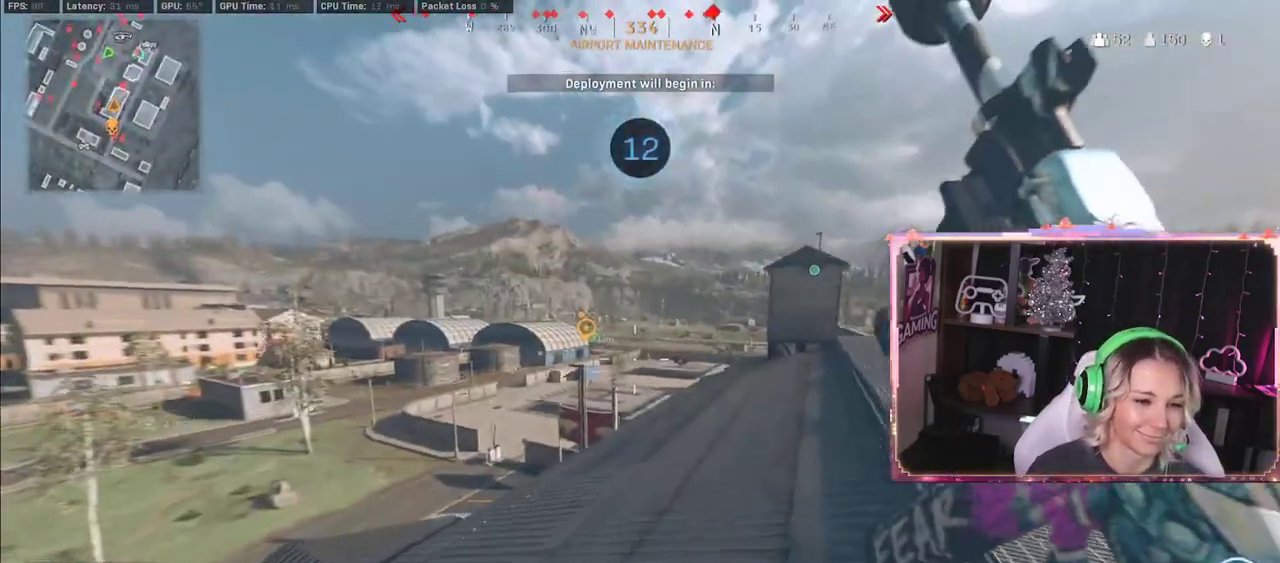
{"buttons": [], "left_stick": "up", "right_stick": "down-right", "events": [[100, "right_stick", "down-left"], [483, "right_stick", "down-right"]]}
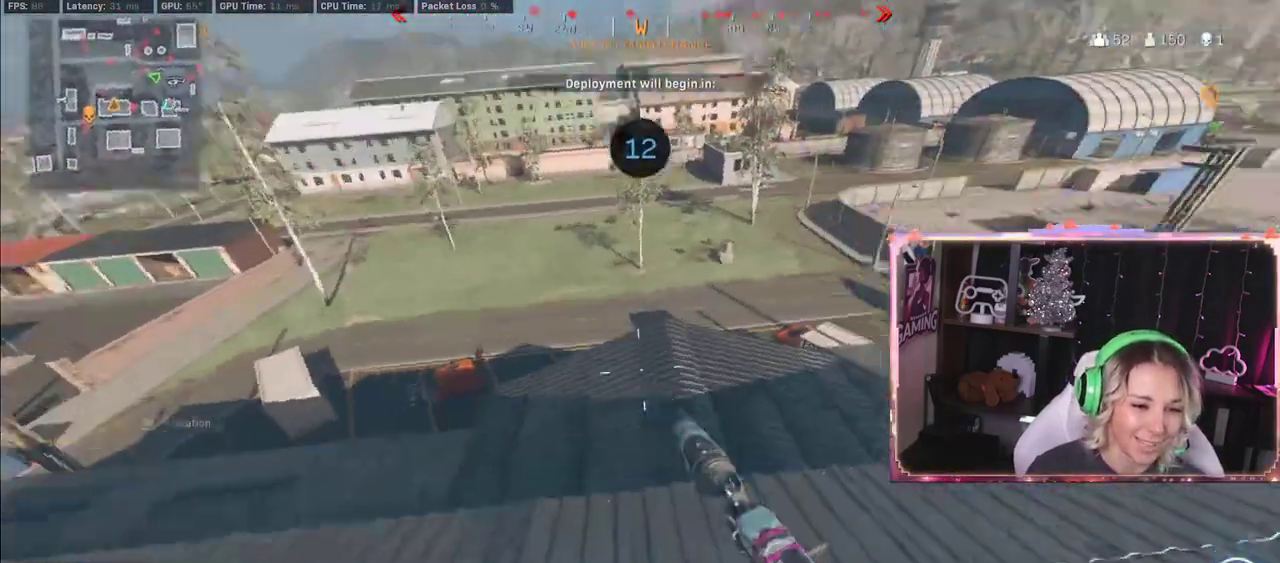
{"buttons": [], "left_stick": "right", "right_stick": "center", "events": [[350, "left_stick", "down-left"], [350, "right_stick", "center"], [400, "left_stick", "up-right"], [483, "left_stick", "right"]]}